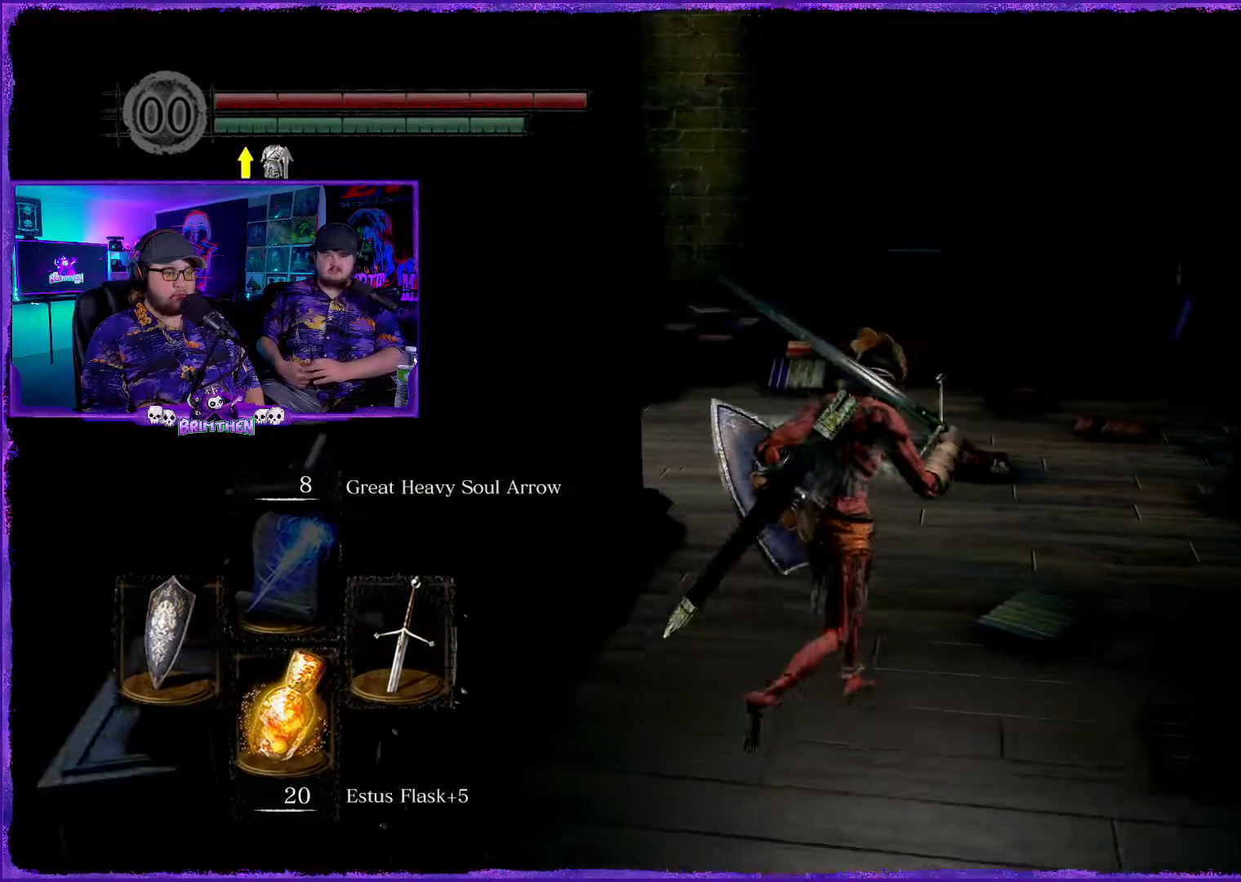
Gameplay with a controller (PlayStation layout); each line is a JSON object with the inputs held at the frame after it. "events" lists button and stick changes between this image and that frame as [ms after this image, input, new state], when the widget could be followed in between.
{"buttons": ["CIRCLE"], "left_stick": "up", "right_stick": "center", "events": [[84, "left_stick", "up"]]}
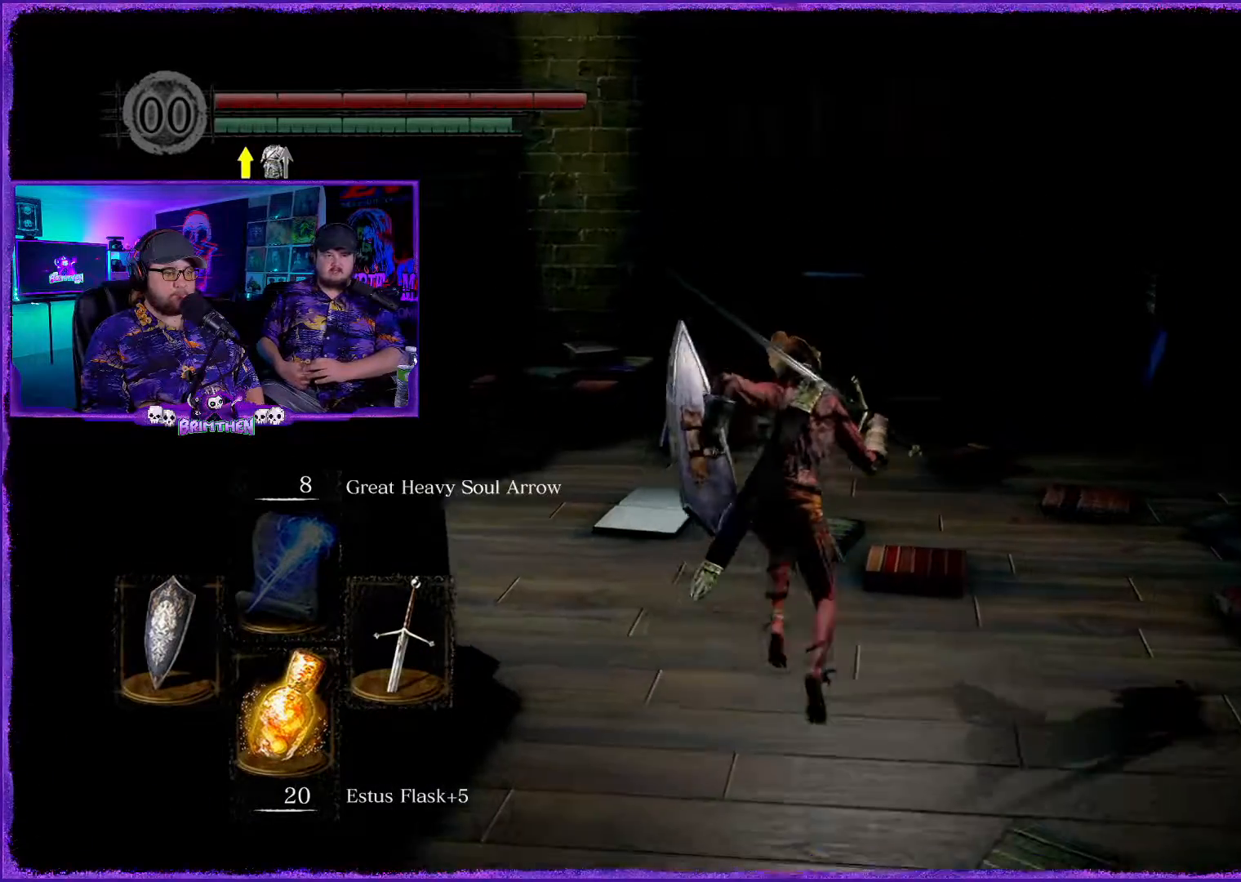
{"buttons": ["CIRCLE"], "left_stick": "up", "right_stick": "center", "events": []}
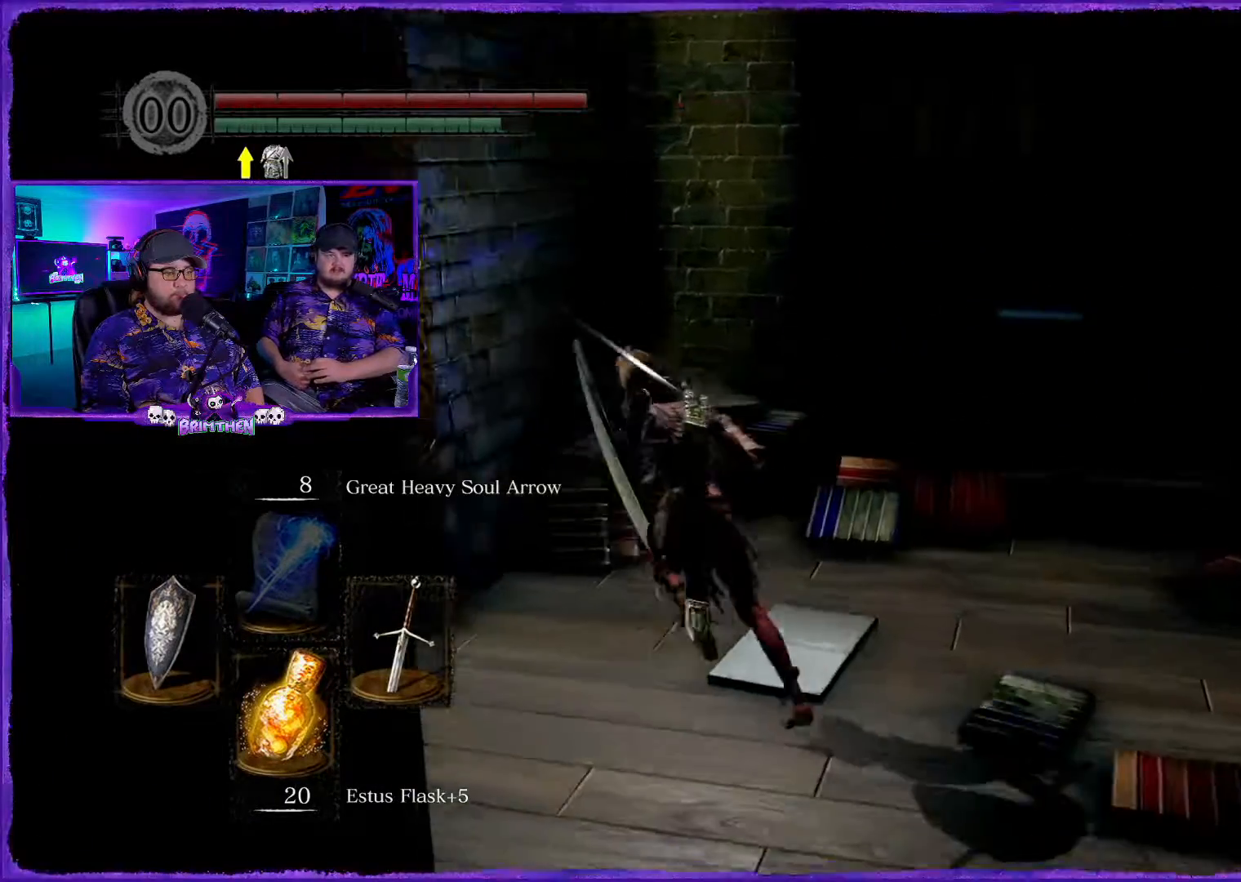
{"buttons": ["CIRCLE"], "left_stick": "left", "right_stick": "center", "events": [[50, "left_stick", "up-left"], [484, "left_stick", "left"]]}
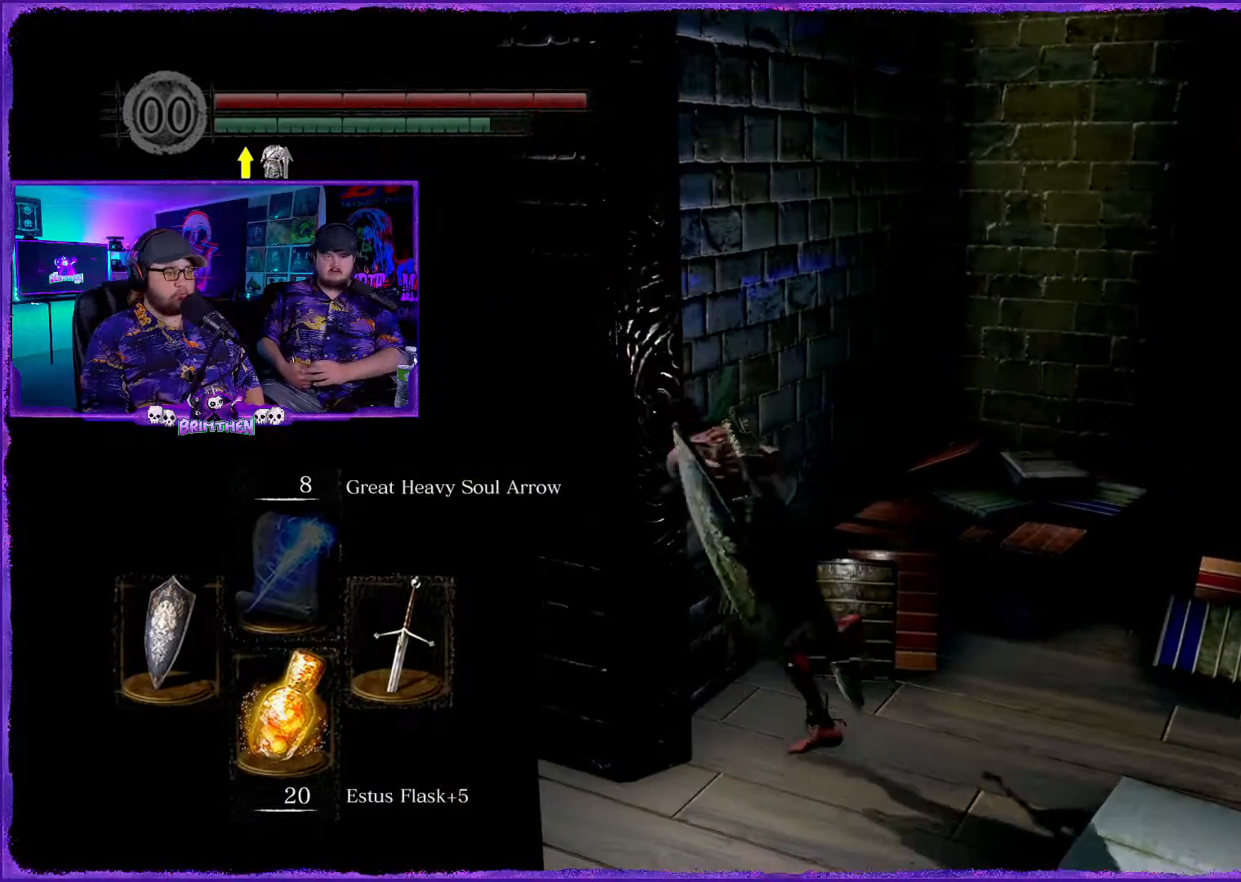
{"buttons": ["CIRCLE"], "left_stick": "up-left", "right_stick": "center", "events": [[350, "left_stick", "up-left"]]}
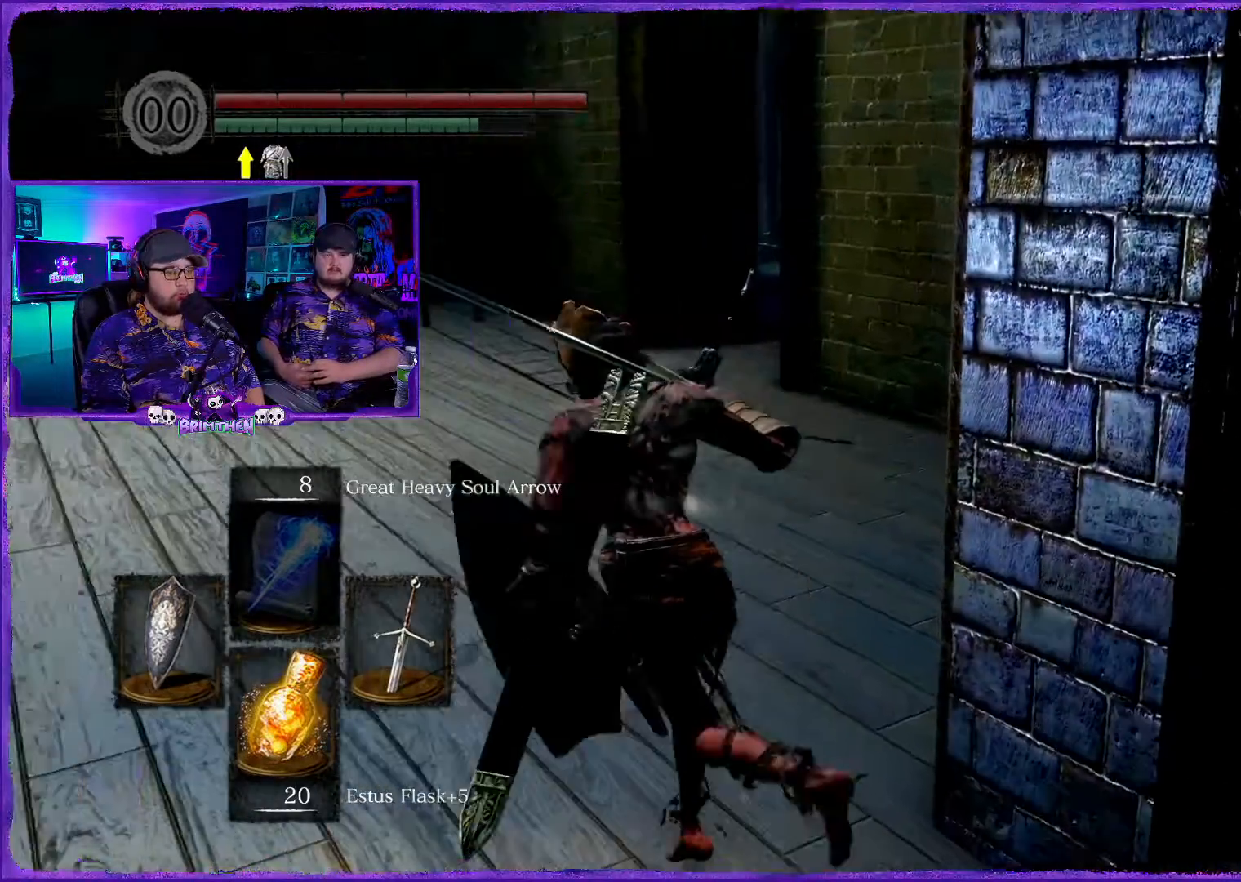
{"buttons": ["CIRCLE"], "left_stick": "up-left", "right_stick": "center", "events": []}
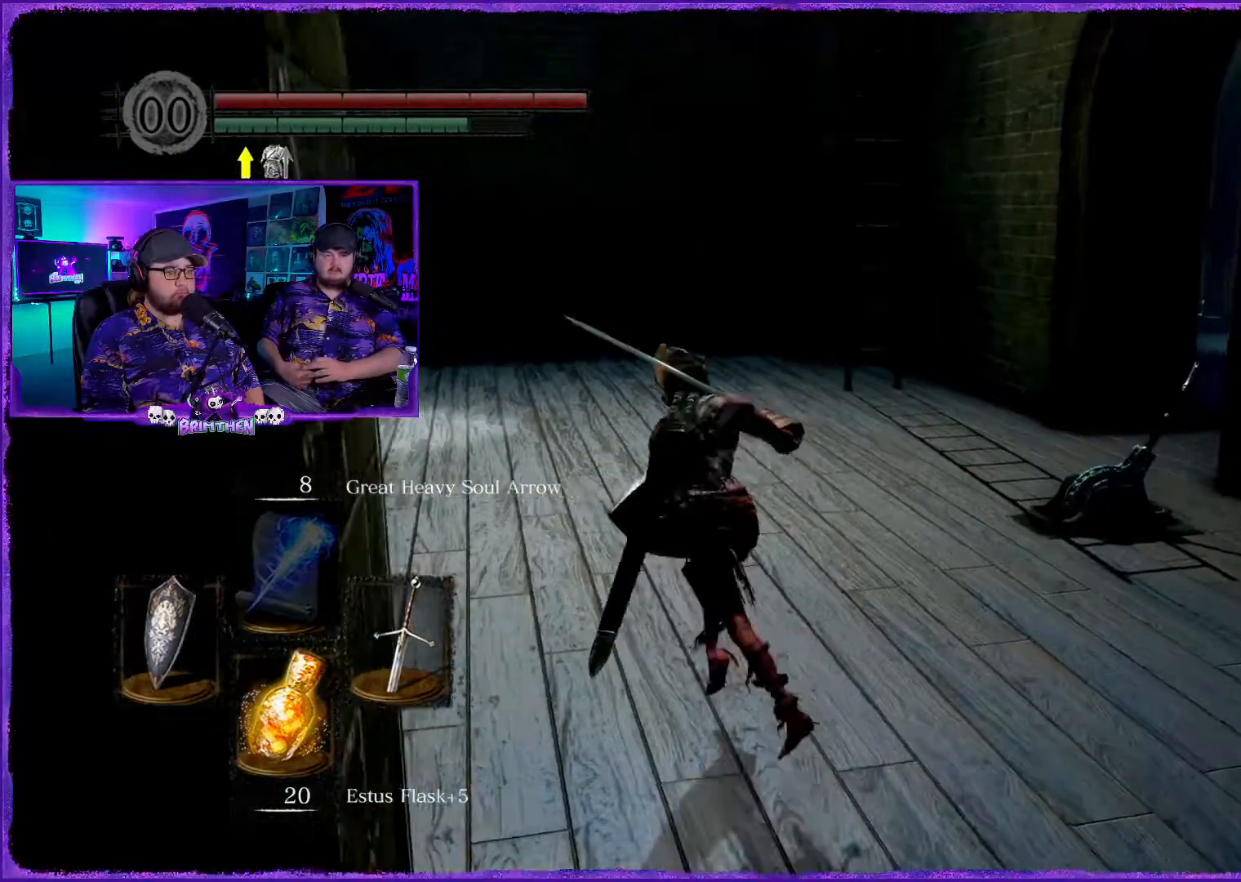
{"buttons": ["CIRCLE"], "left_stick": "up", "right_stick": "center", "events": [[267, "left_stick", "up"]]}
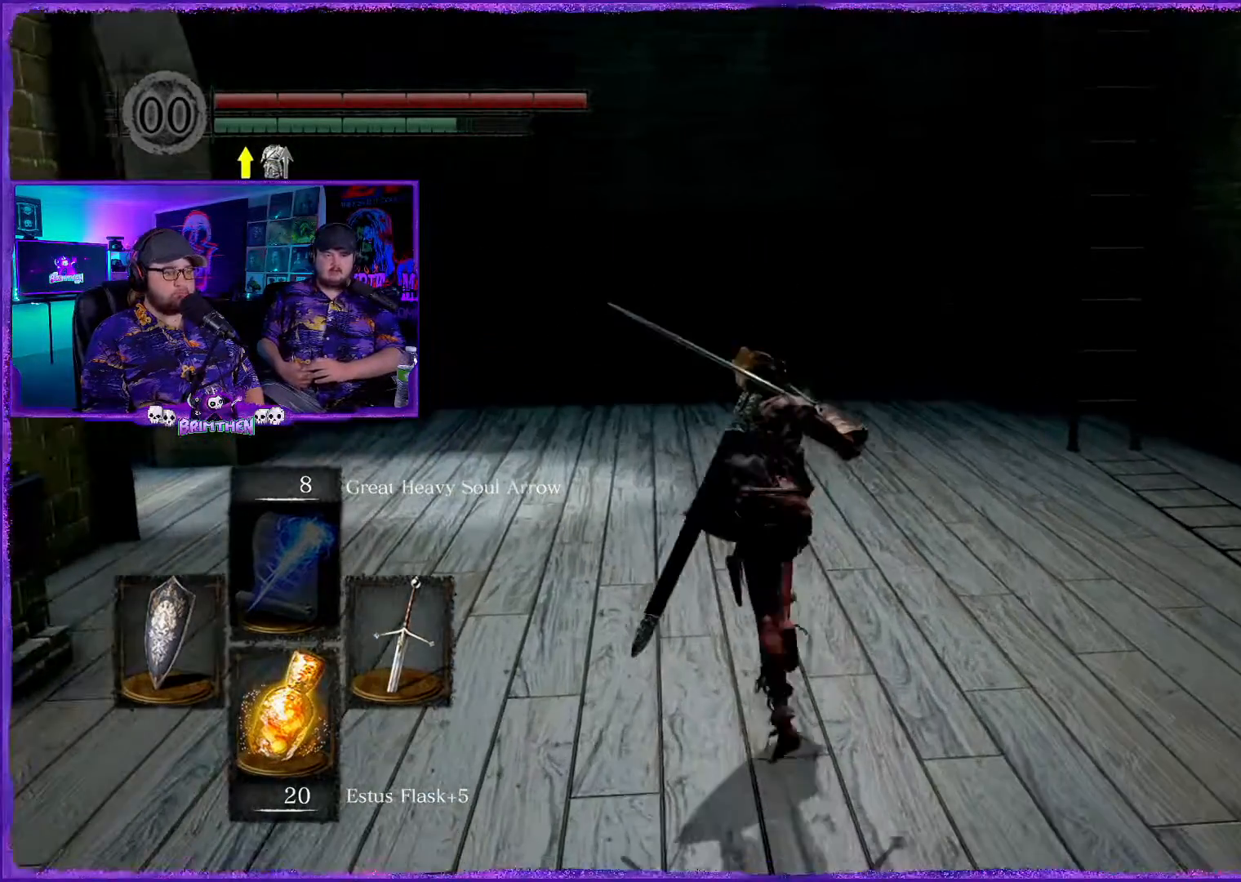
{"buttons": ["CIRCLE"], "left_stick": "up-left", "right_stick": "center", "events": [[484, "left_stick", "up-left"]]}
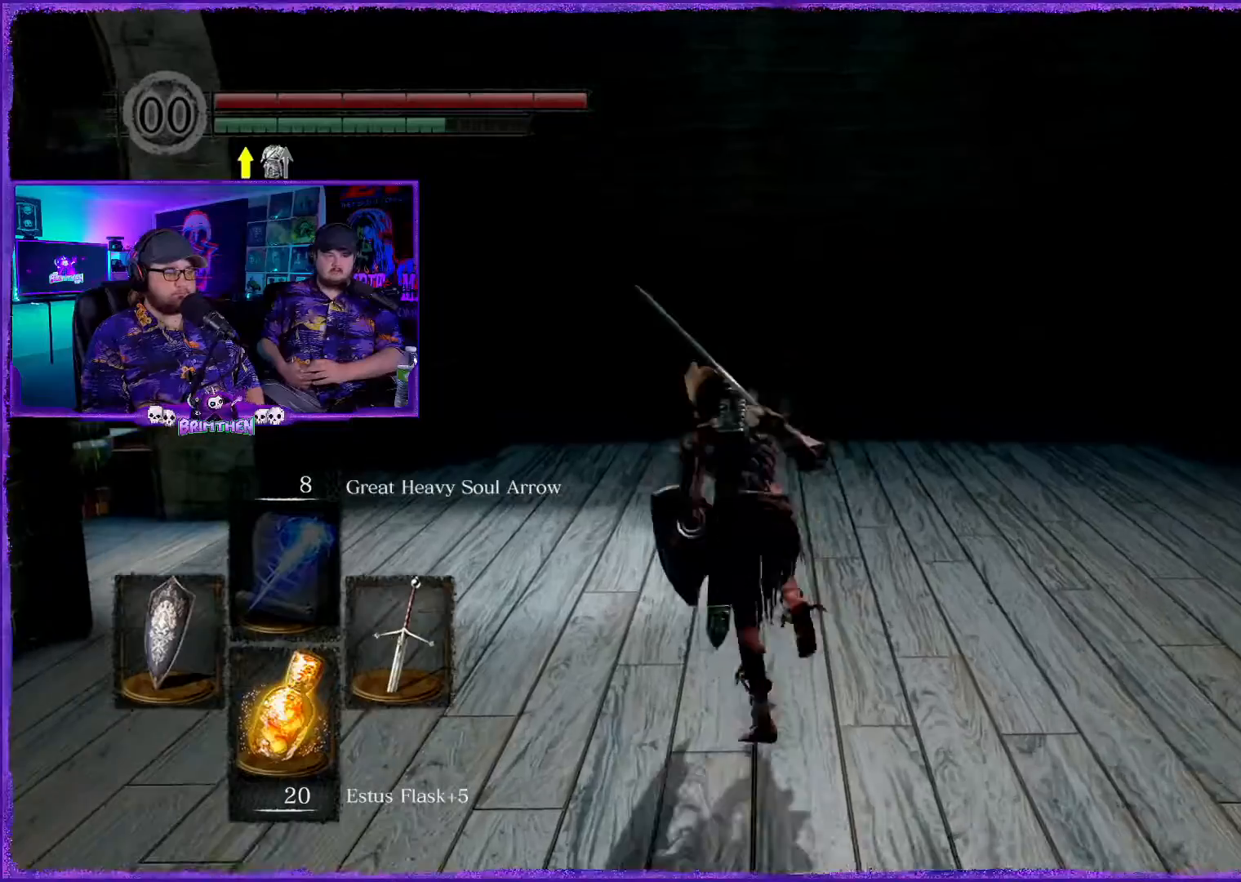
{"buttons": ["CIRCLE"], "left_stick": "up-left", "right_stick": "center", "events": []}
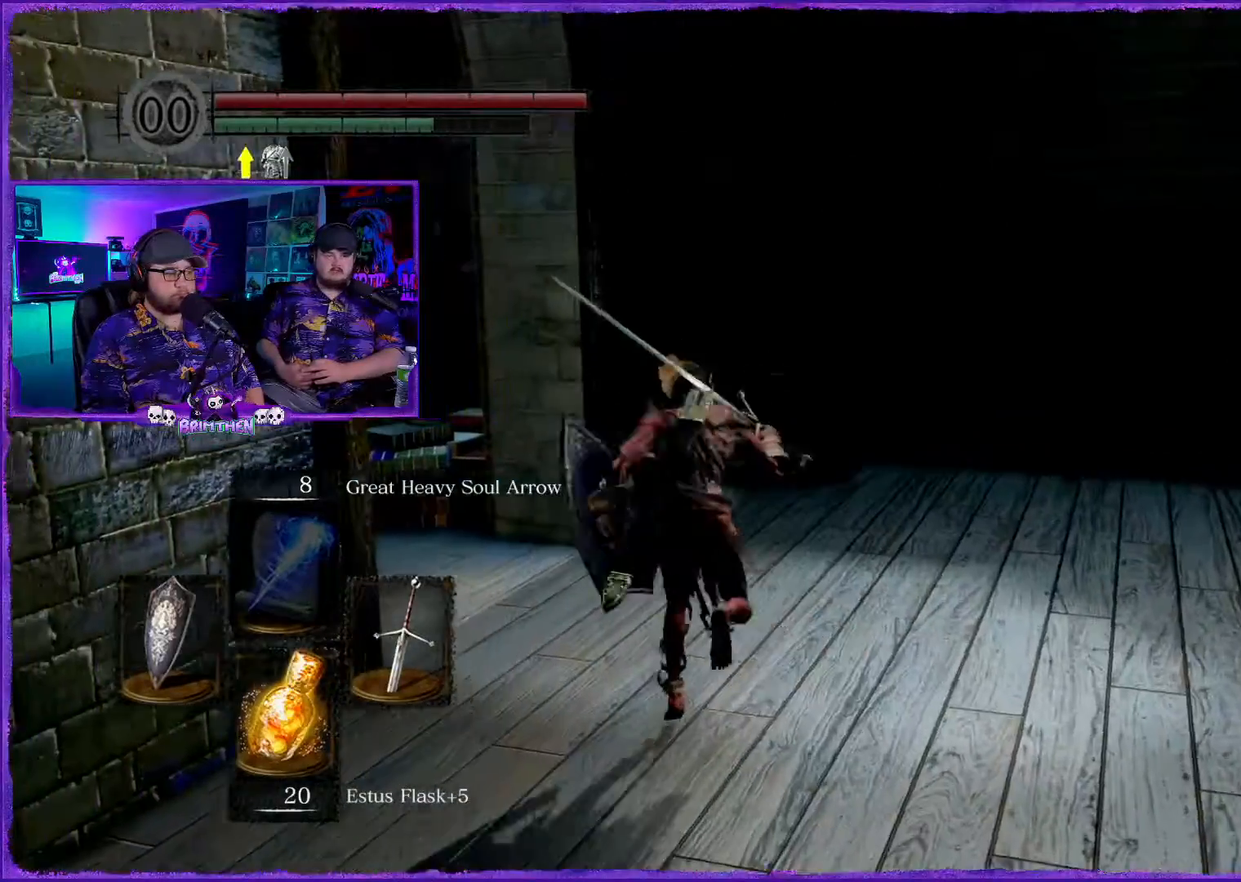
{"buttons": ["CIRCLE"], "left_stick": "up-left", "right_stick": "center", "events": []}
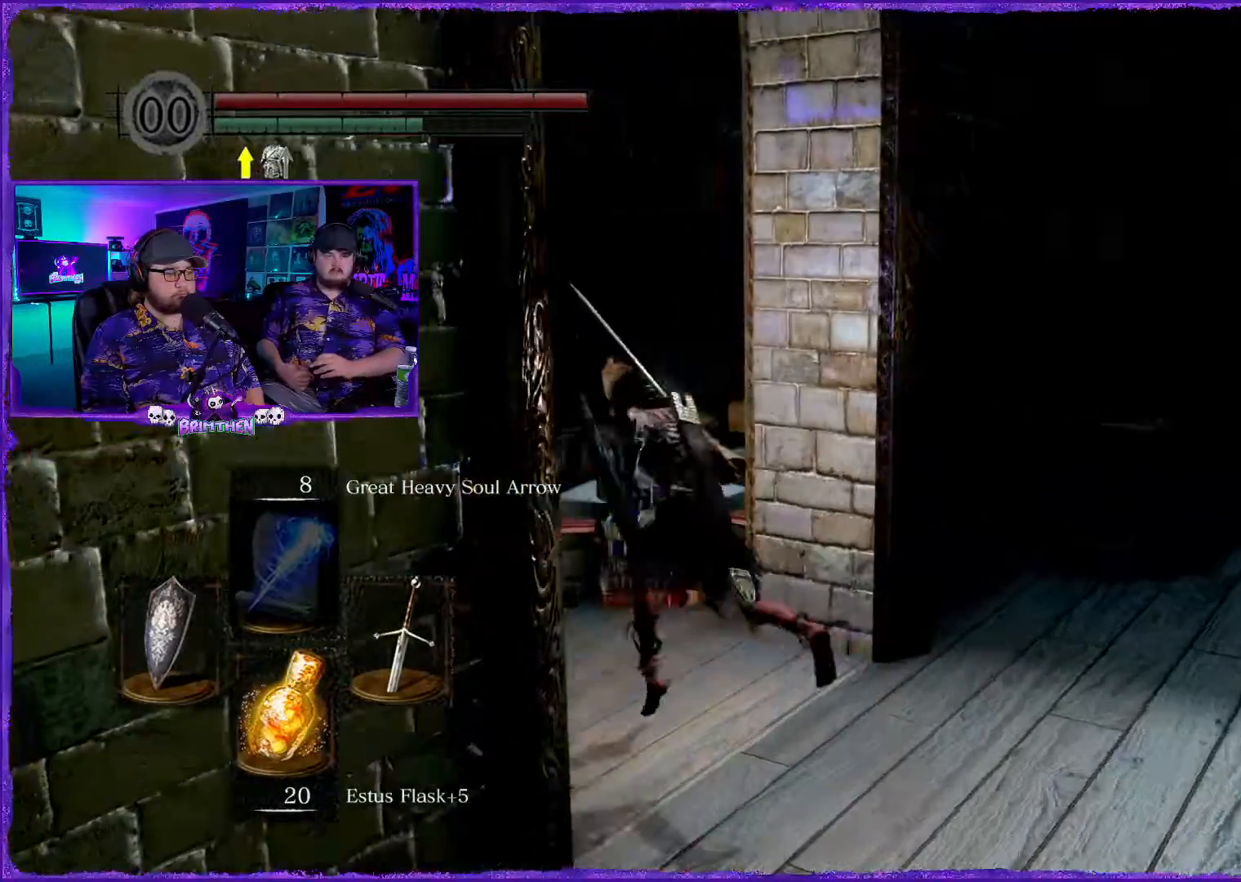
{"buttons": [], "left_stick": "up-left", "right_stick": "center"}
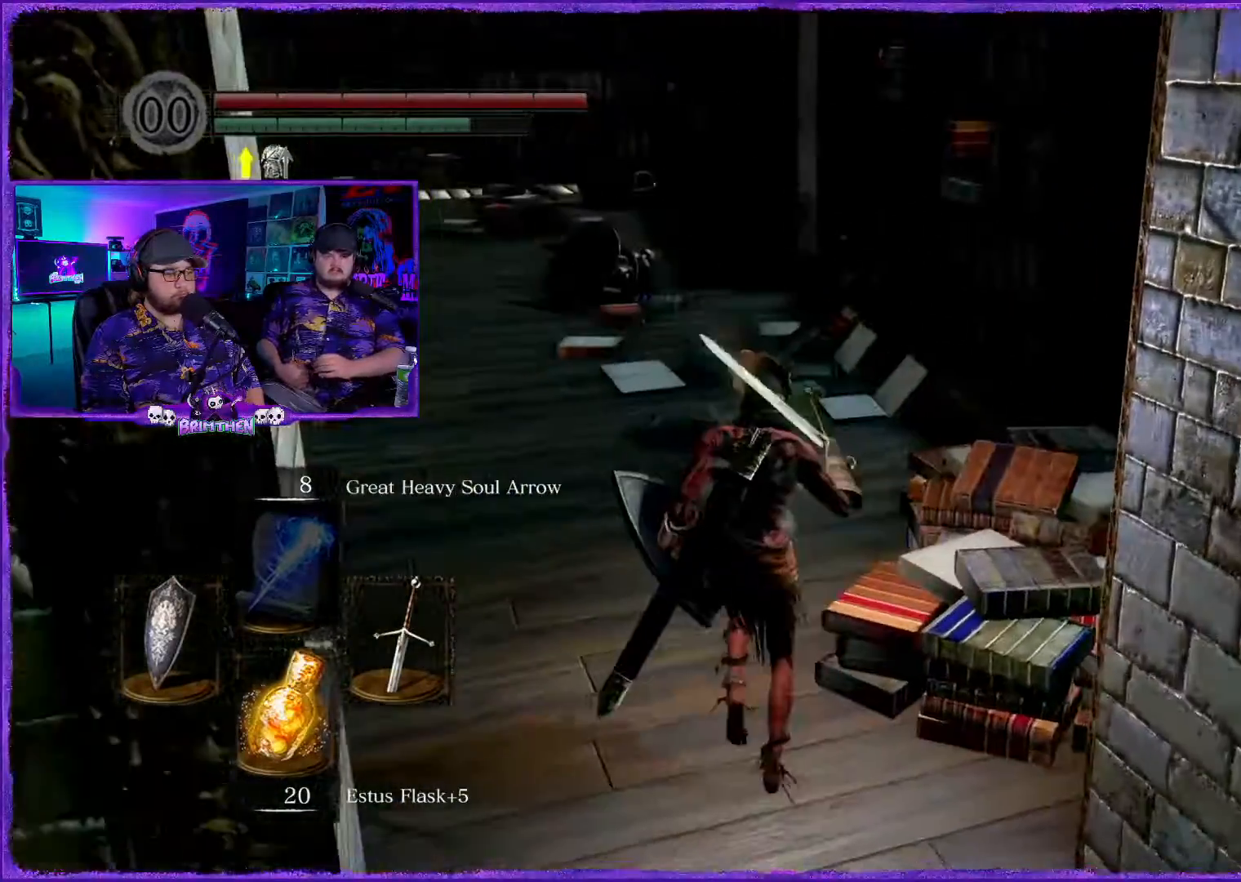
{"buttons": [], "left_stick": "up", "right_stick": "left", "events": [[50, "left_stick", "up"], [167, "right_stick", "left"]]}
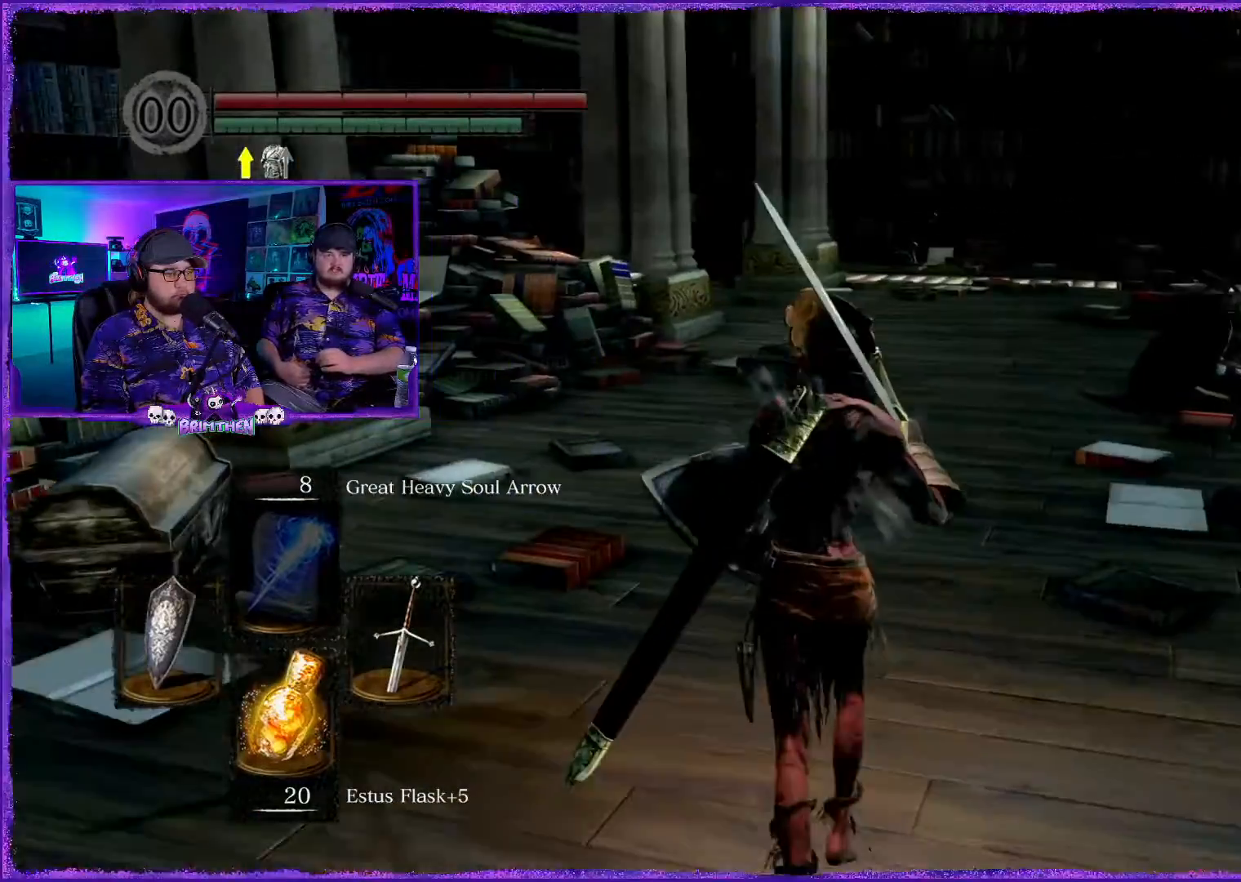
{"buttons": [], "left_stick": "up-right", "right_stick": "left", "events": [[267, "left_stick", "up-right"]]}
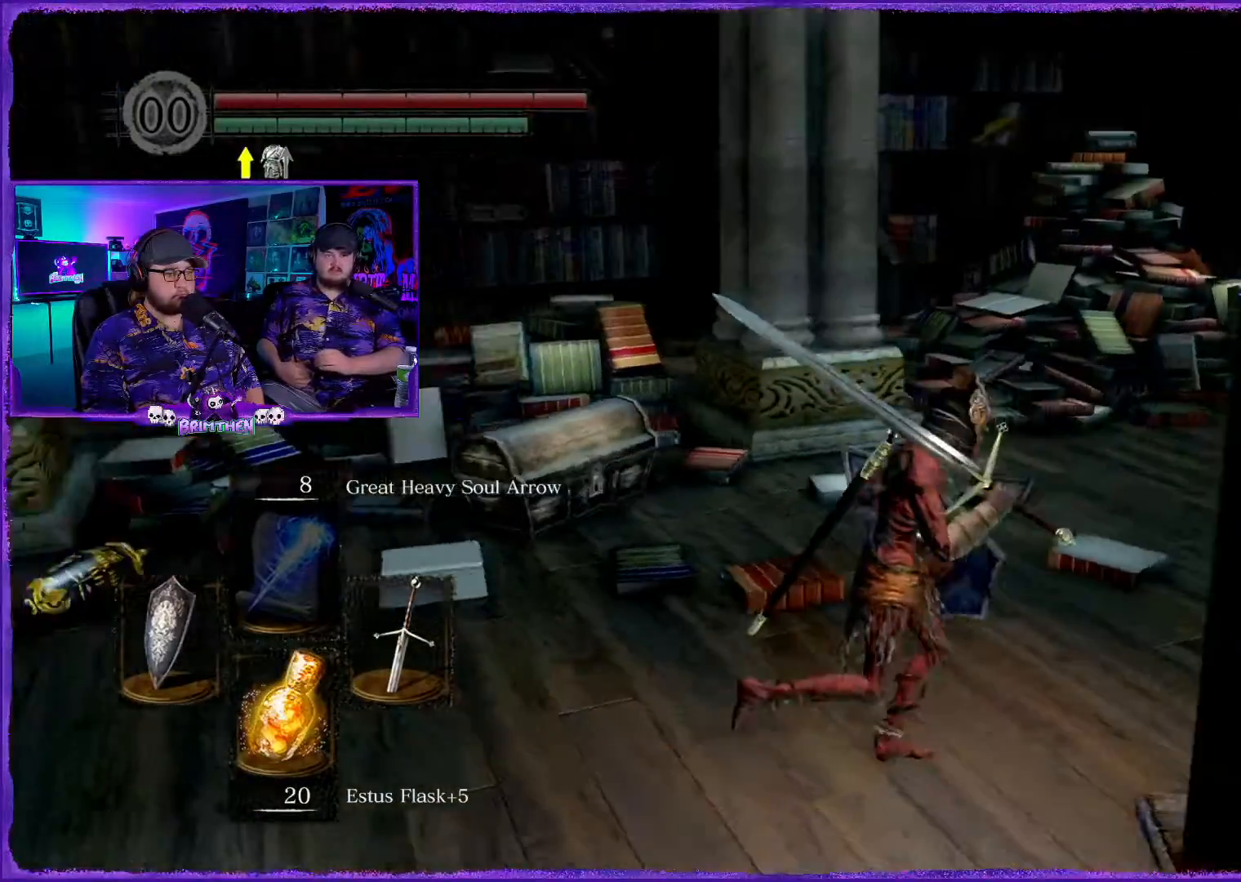
{"buttons": [], "left_stick": "up", "right_stick": "left", "events": [[384, "left_stick", "up"]]}
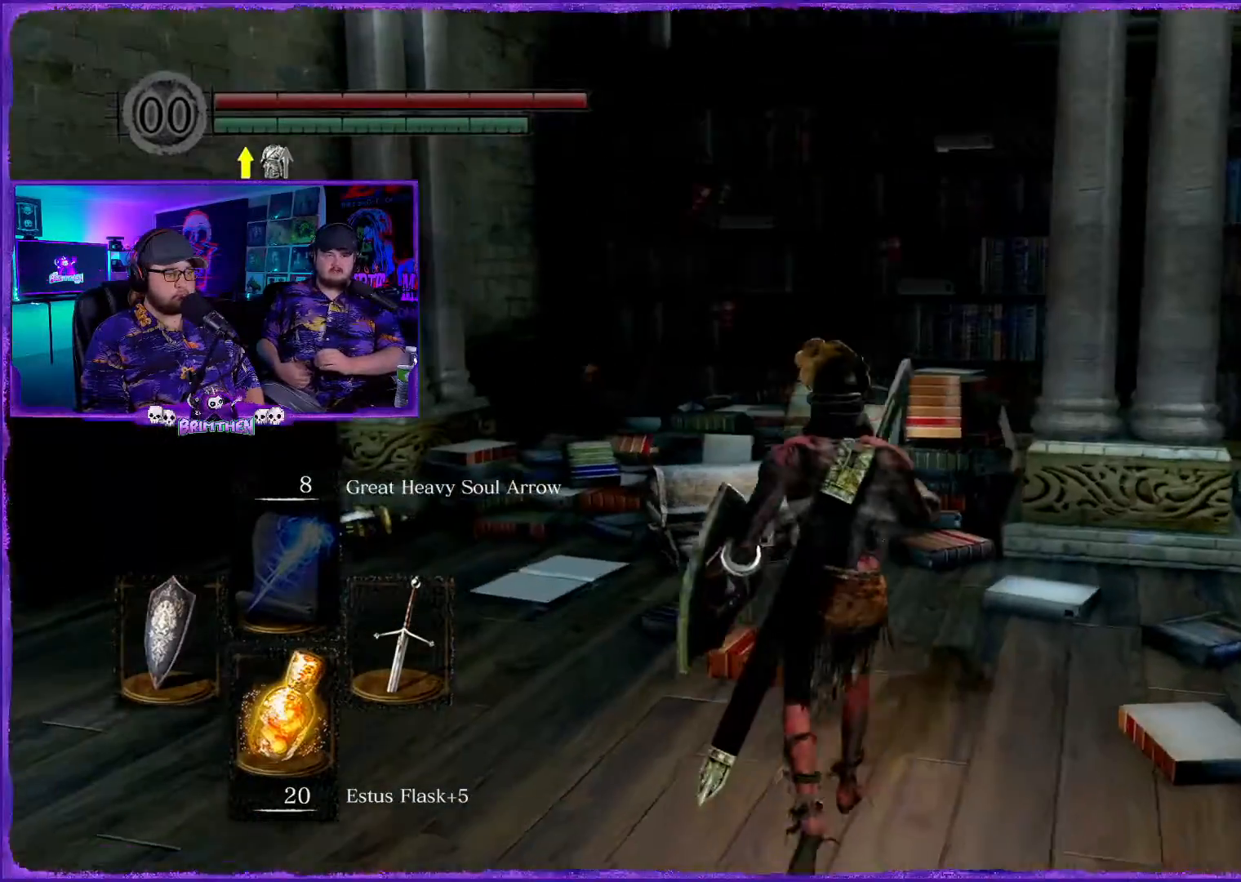
{"buttons": [], "left_stick": "up", "right_stick": "center", "events": [[17, "right_stick", "center"], [267, "right_stick", "down"], [434, "right_stick", "center"]]}
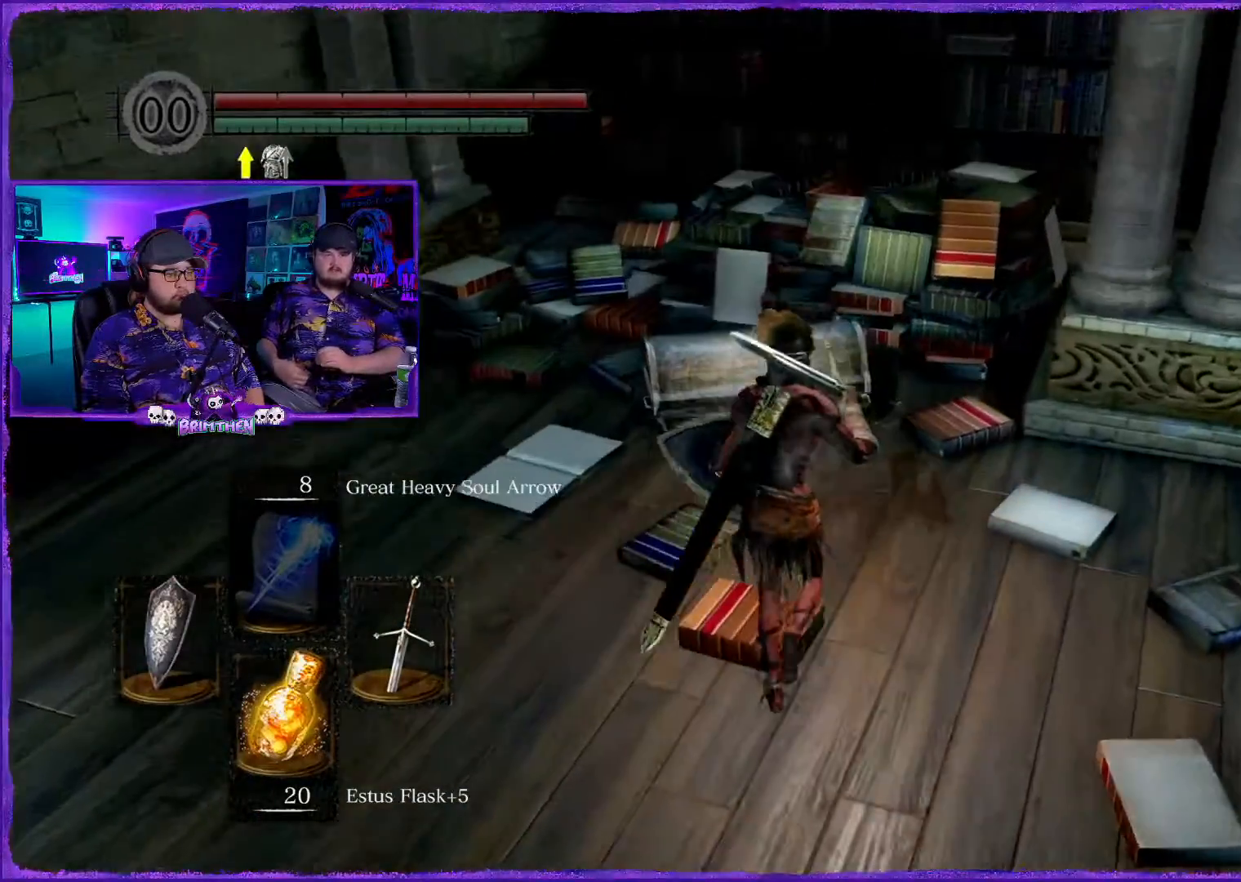
{"buttons": [], "left_stick": "center", "right_stick": "center", "events": [[333, "CROSS", "down"], [350, "CROSS", "up"], [367, "left_stick", "center"]]}
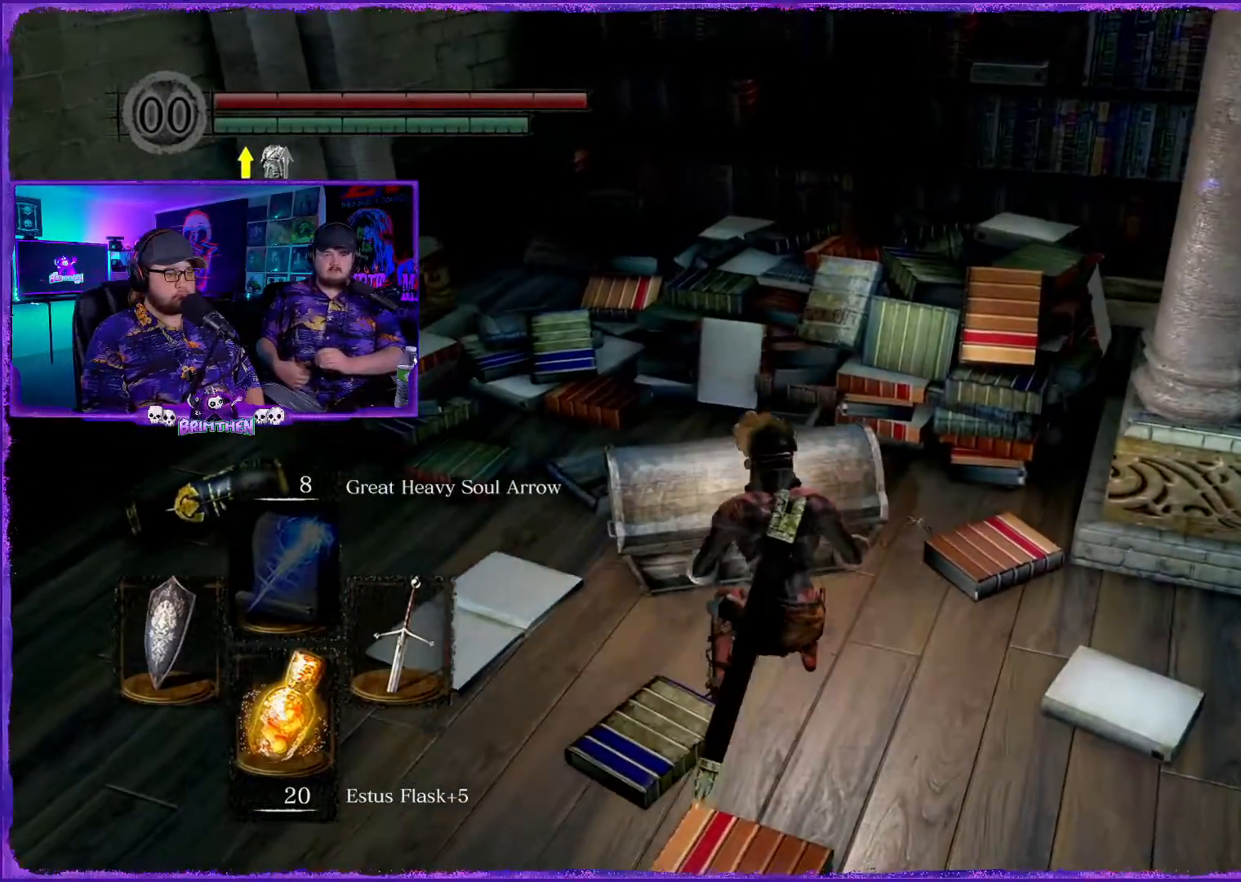
{"buttons": [], "left_stick": "center", "right_stick": "center", "events": []}
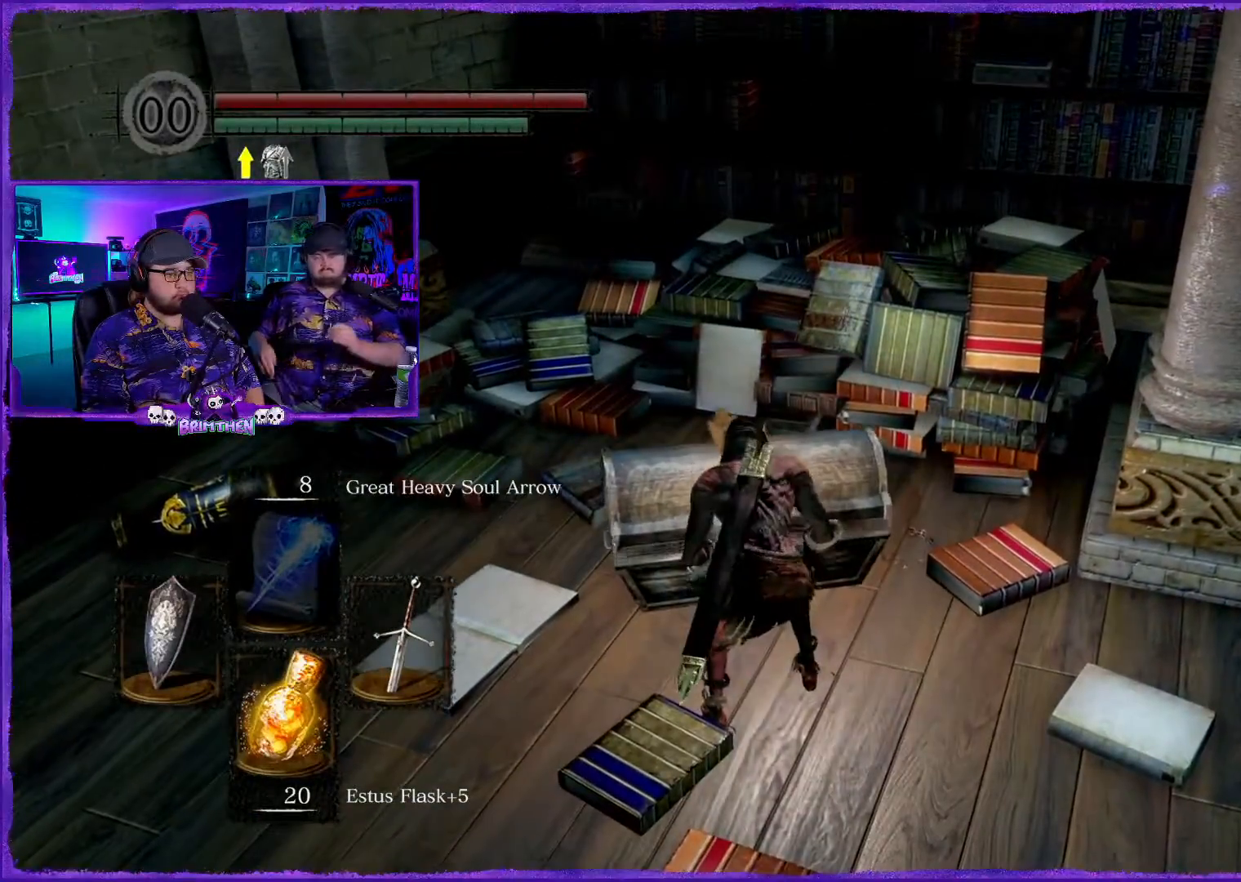
{"buttons": [], "left_stick": "center", "right_stick": "center", "events": []}
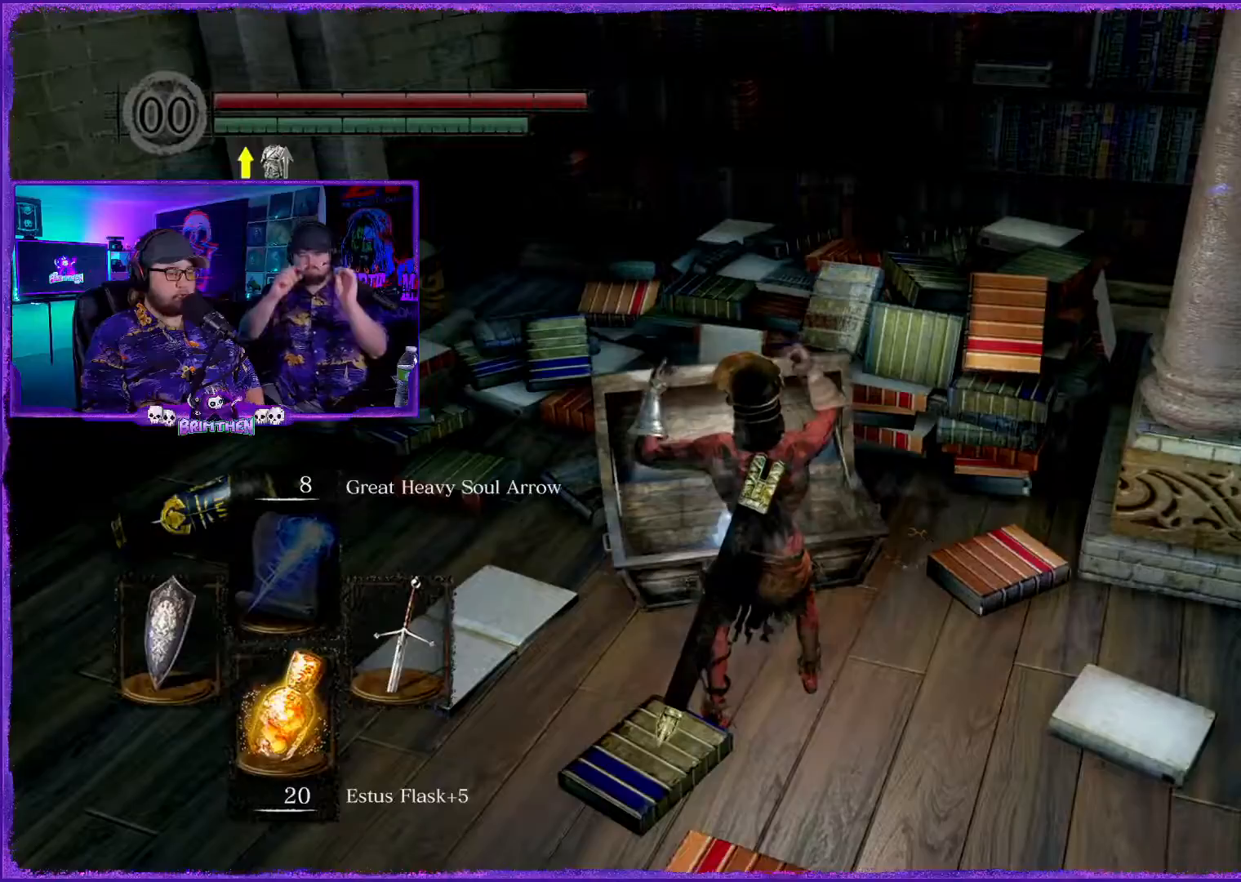
{"buttons": [], "left_stick": "up", "right_stick": "center", "events": [[117, "left_stick", "up"], [417, "CROSS", "down"], [501, "CROSS", "up"]]}
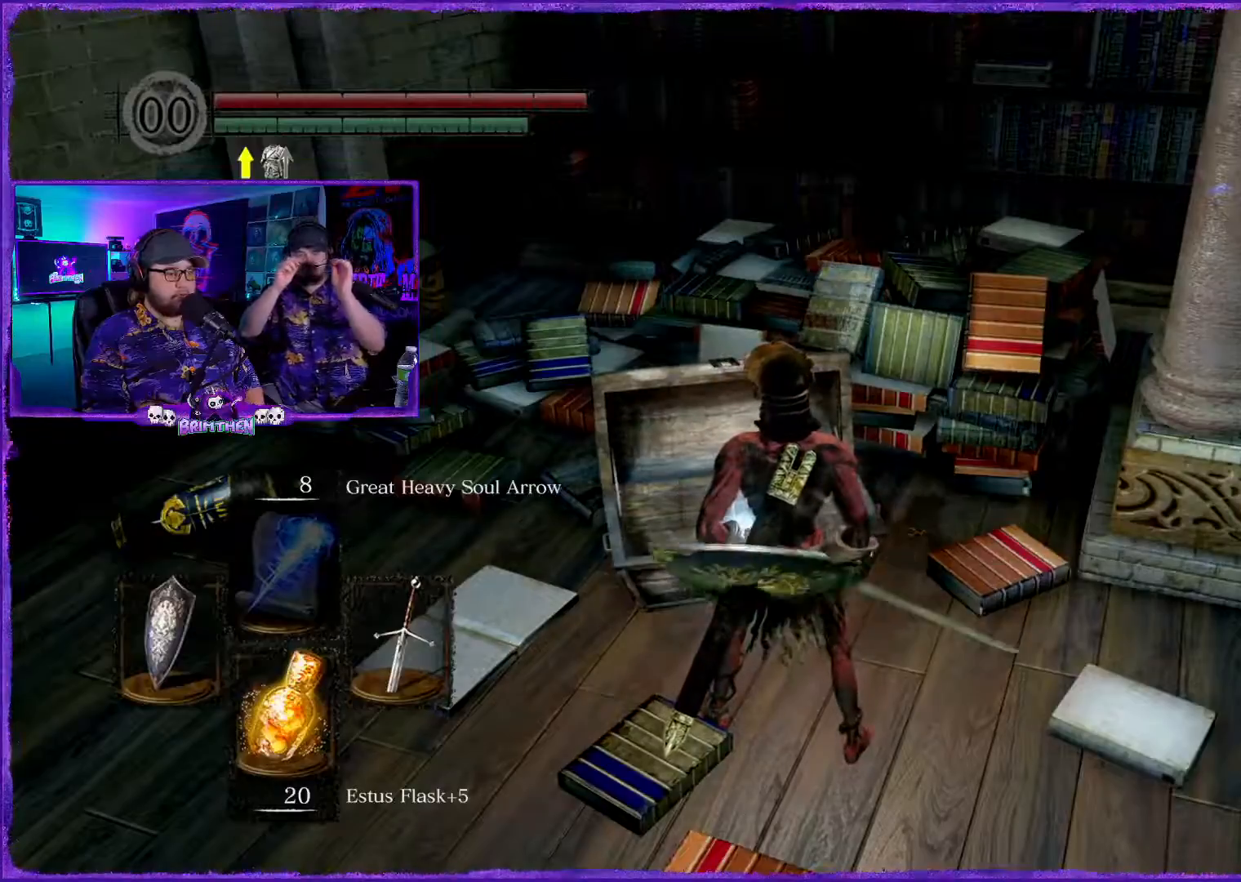
{"buttons": [], "left_stick": "up-left", "right_stick": "center", "events": [[66, "left_stick", "center"], [150, "CROSS", "down"], [217, "CROSS", "up"], [417, "left_stick", "up-left"]]}
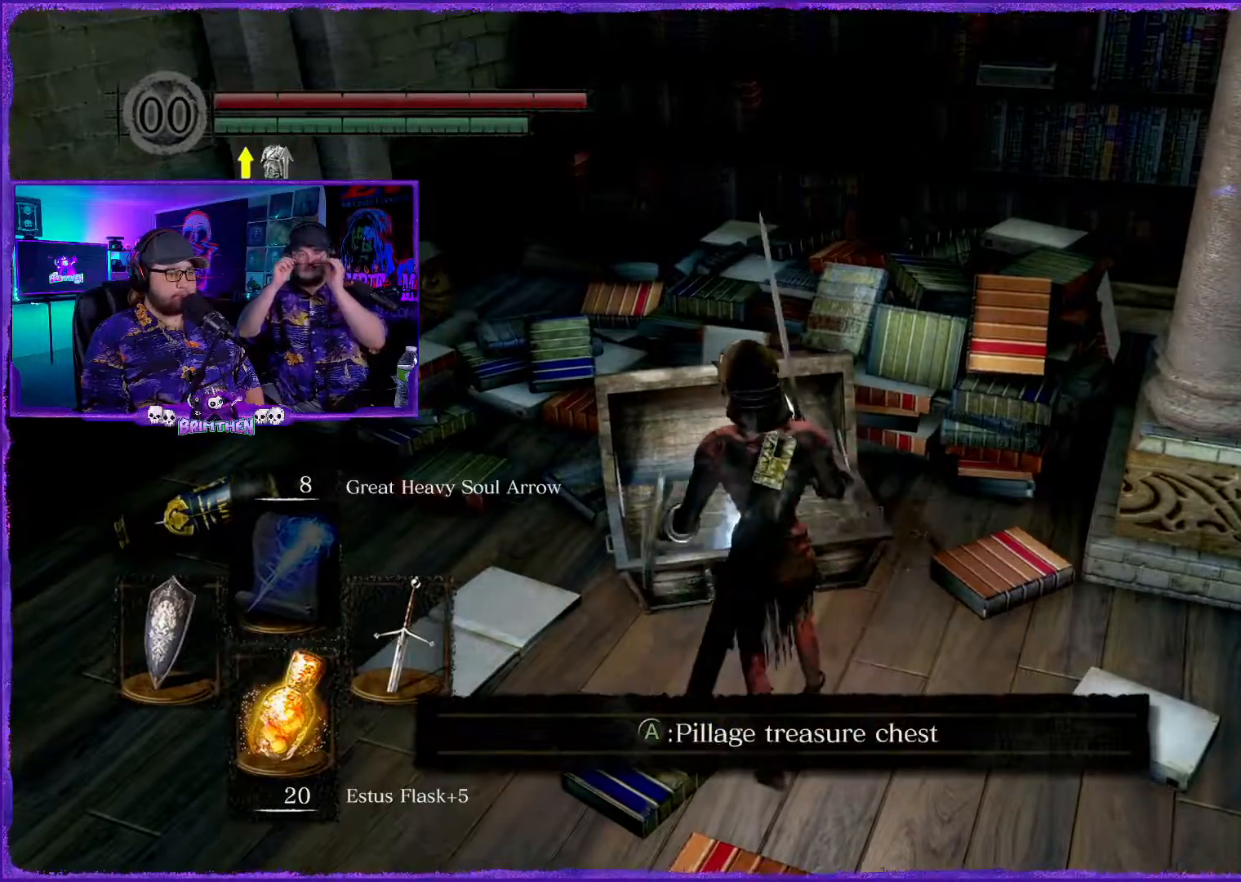
{"buttons": [], "left_stick": "center", "right_stick": "center", "events": [[117, "CROSS", "down"], [184, "left_stick", "center"], [200, "CROSS", "up"]]}
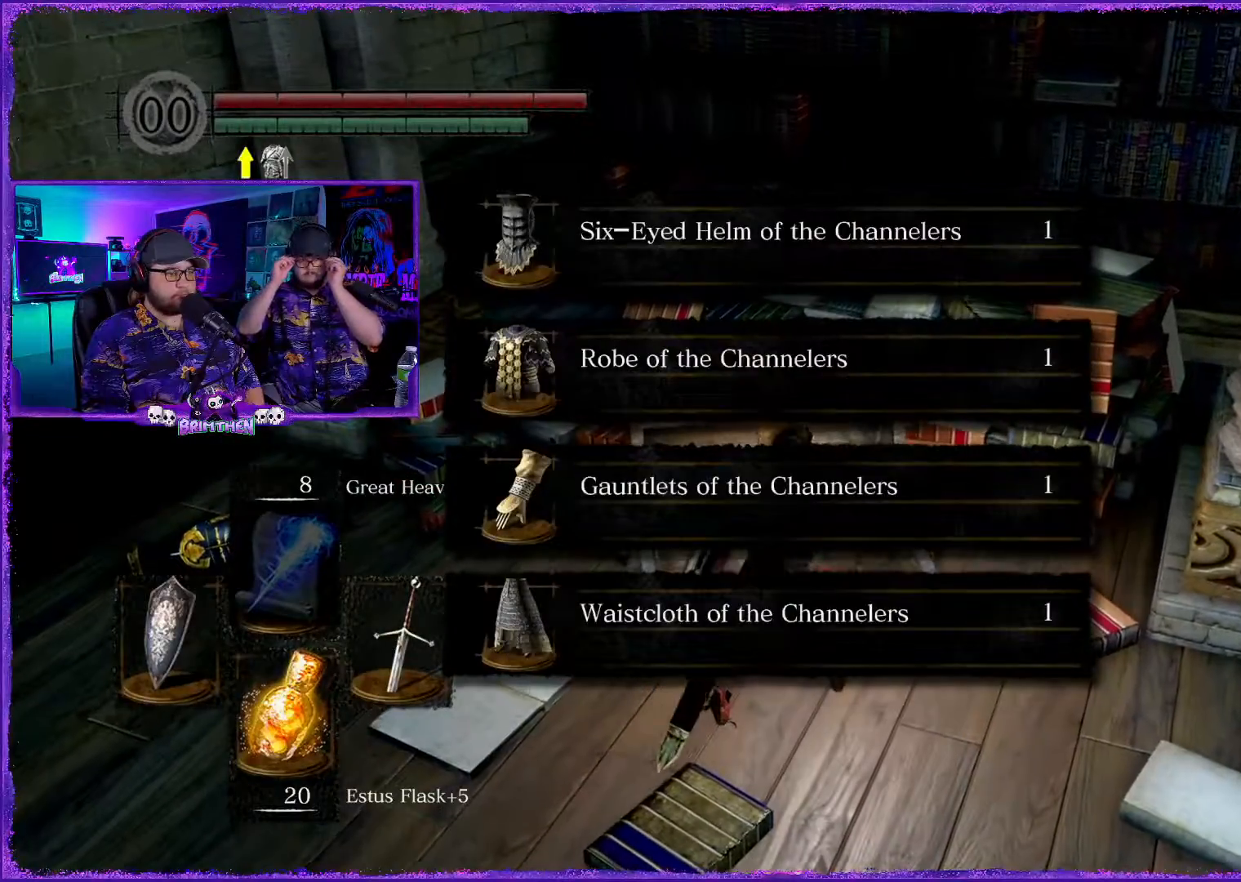
{"buttons": [], "left_stick": "center", "right_stick": "center", "events": []}
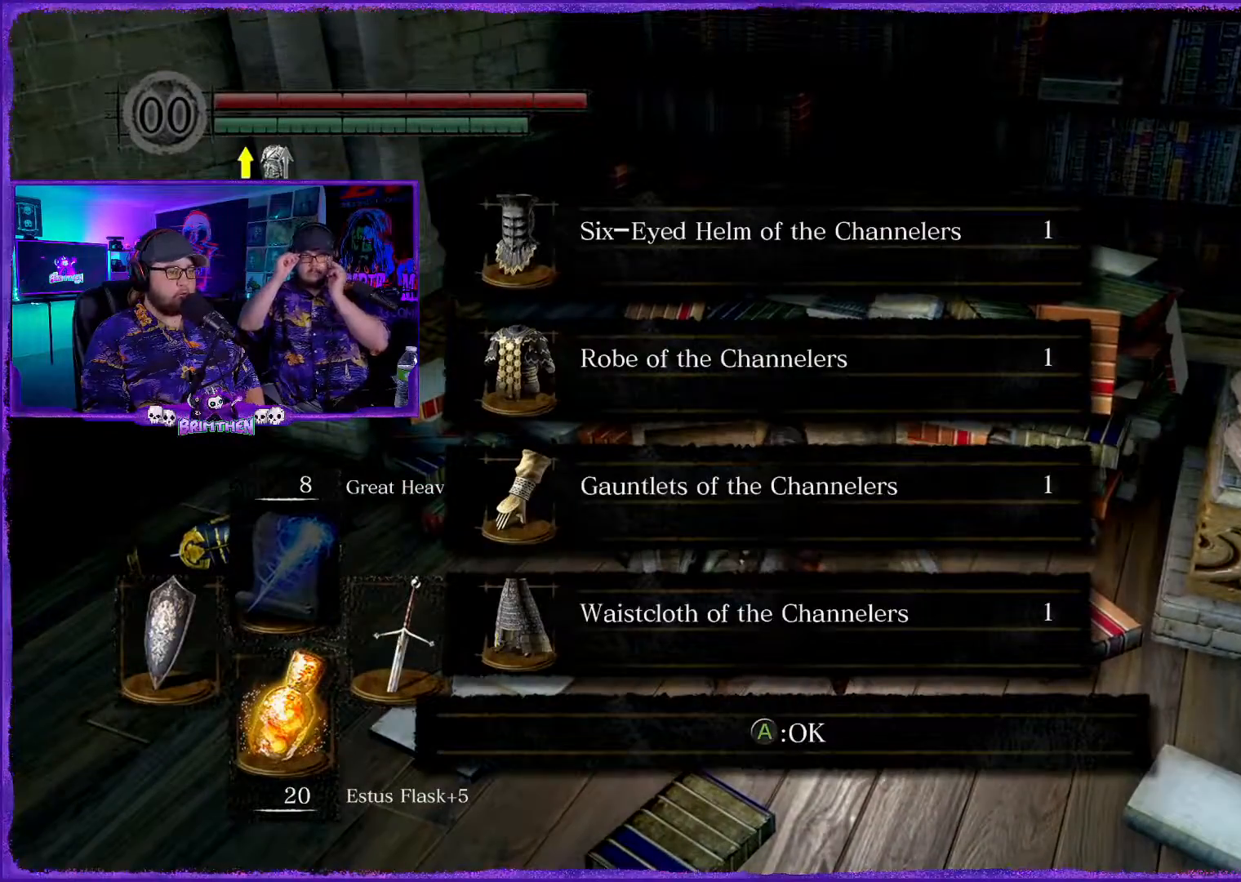
{"buttons": [], "left_stick": "center", "right_stick": "center", "events": []}
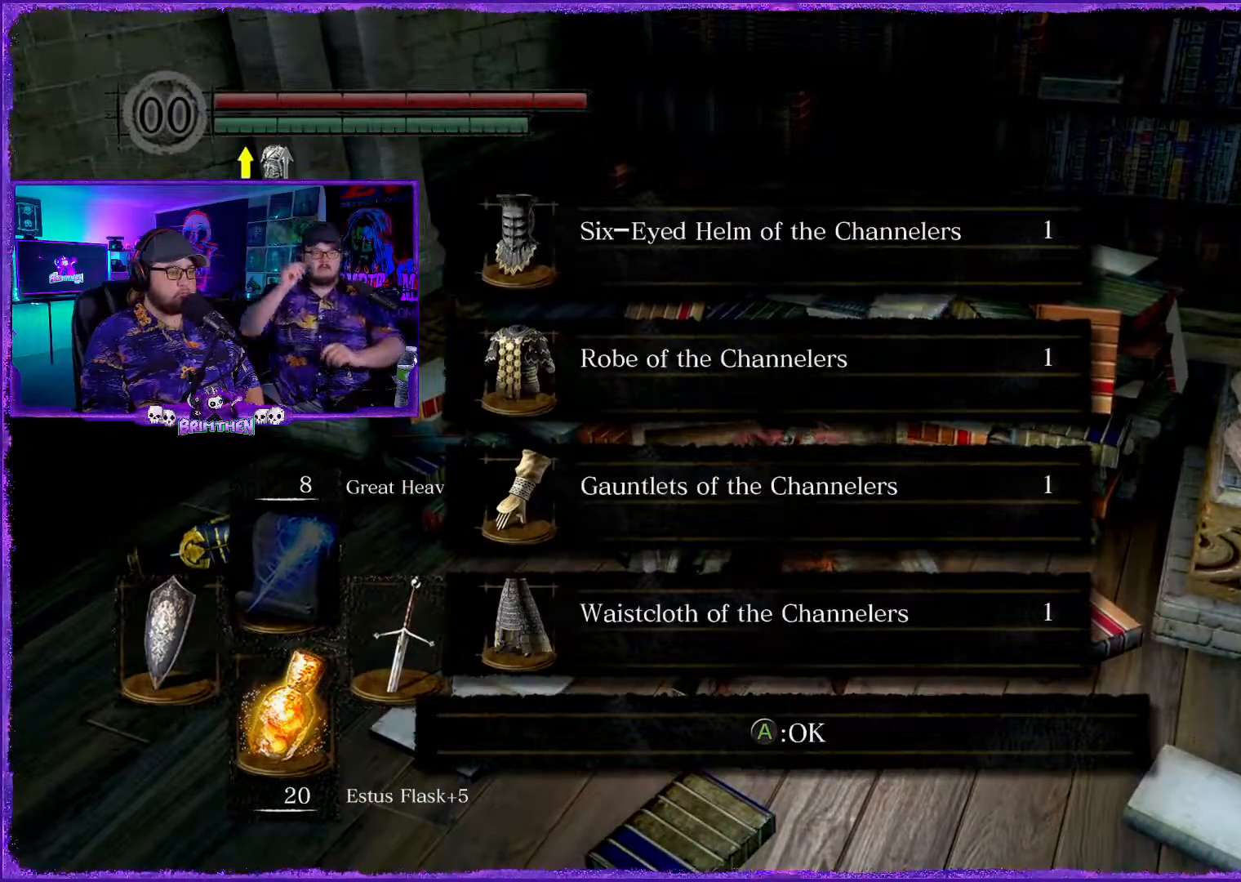
{"buttons": [], "left_stick": "center", "right_stick": "center", "events": []}
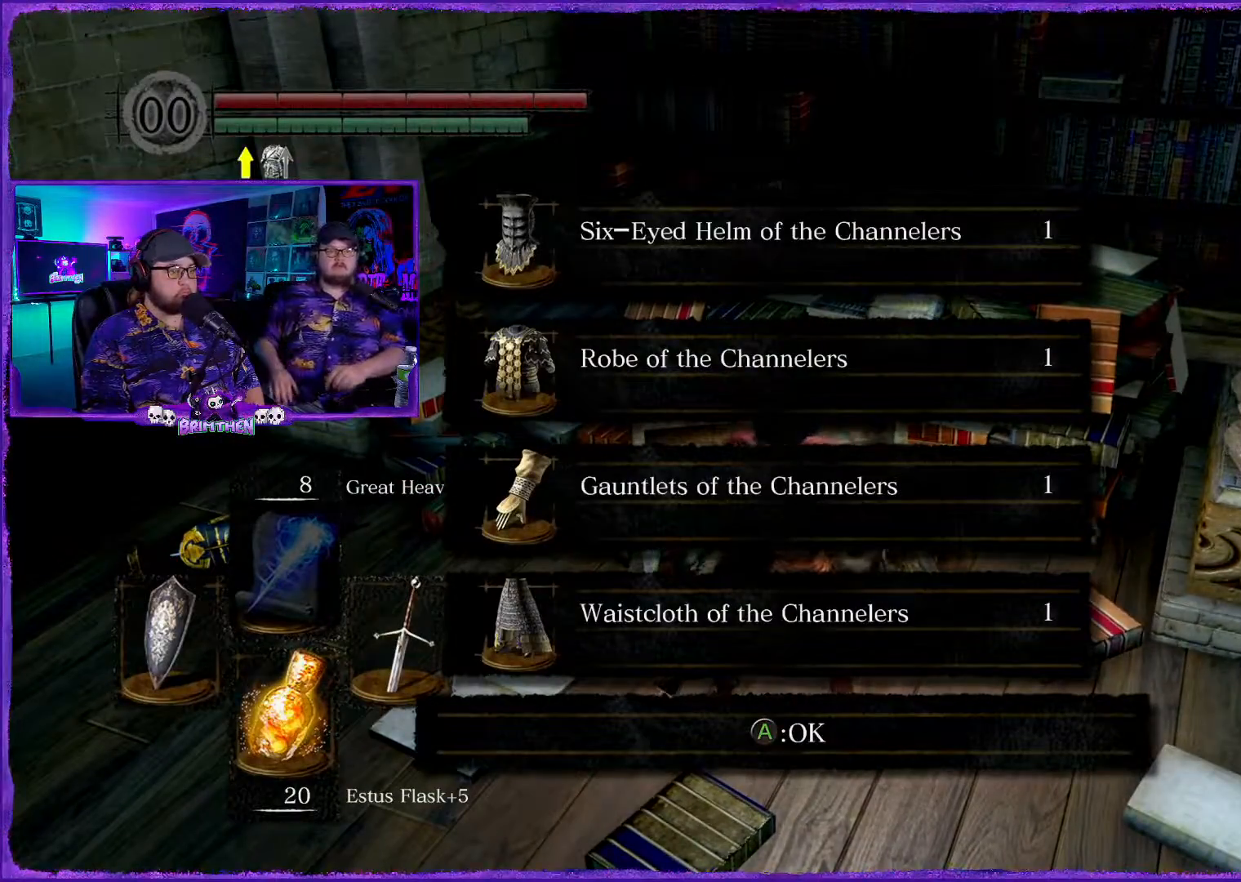
{"buttons": [], "left_stick": "center", "right_stick": "center", "events": []}
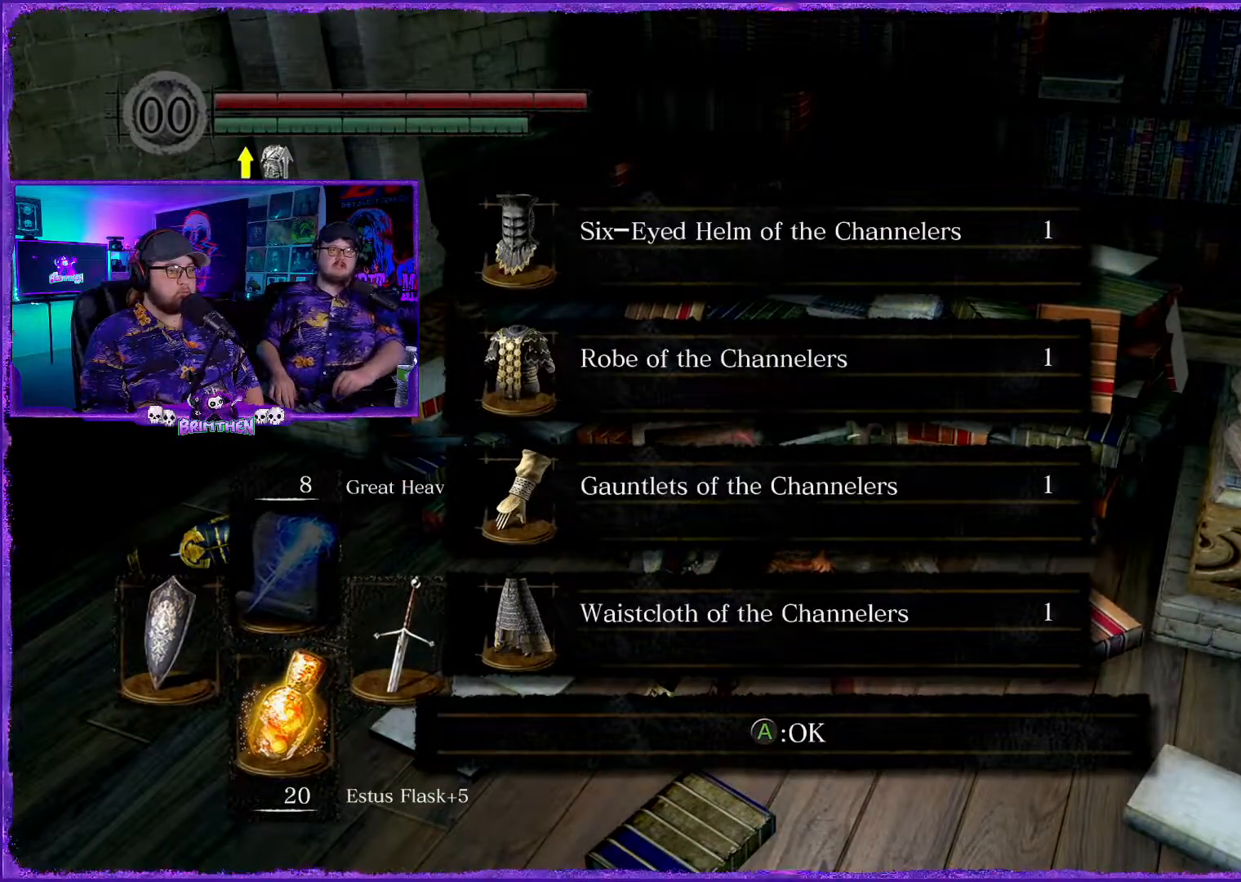
{"buttons": [], "left_stick": "center", "right_stick": "center", "events": []}
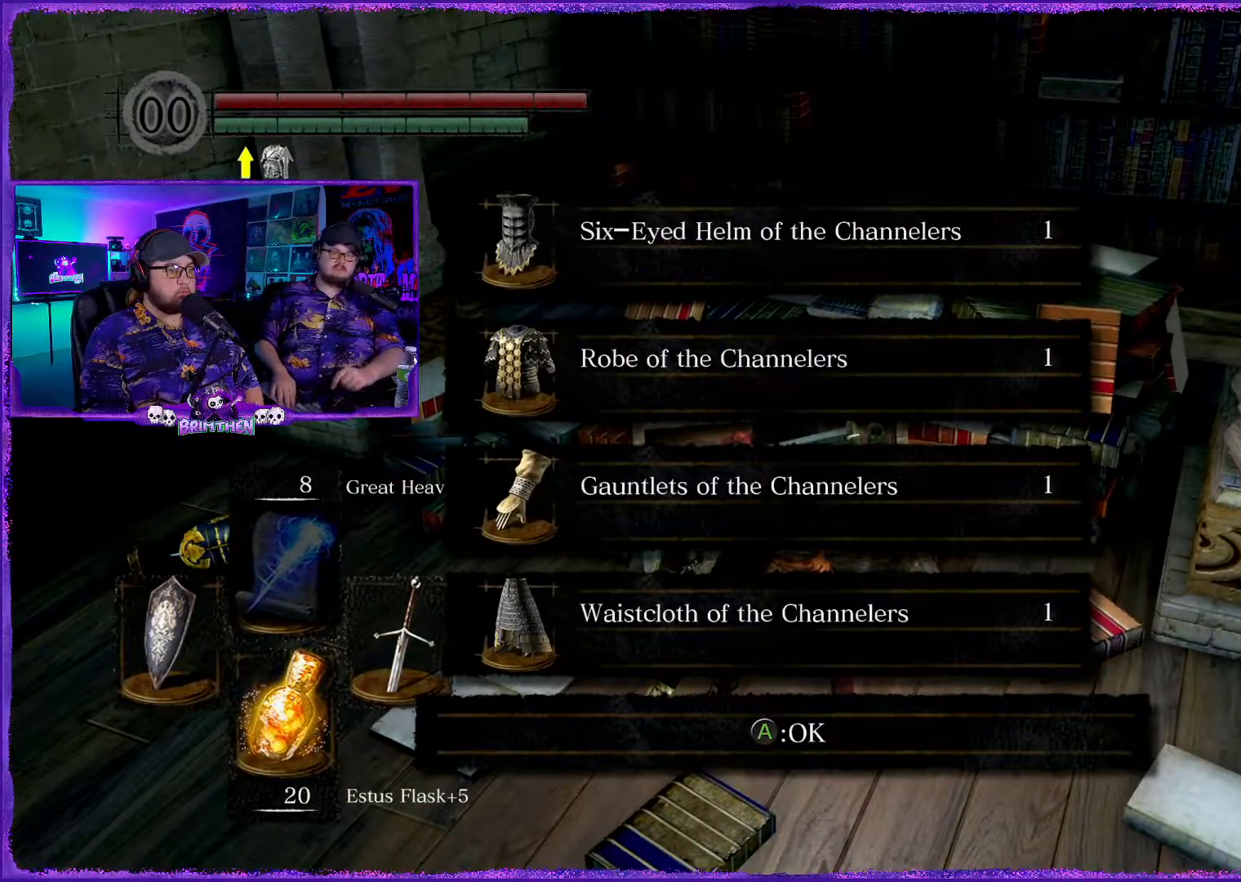
{"buttons": [], "left_stick": "center", "right_stick": "center", "events": [[300, "CROSS", "down"], [467, "CROSS", "up"]]}